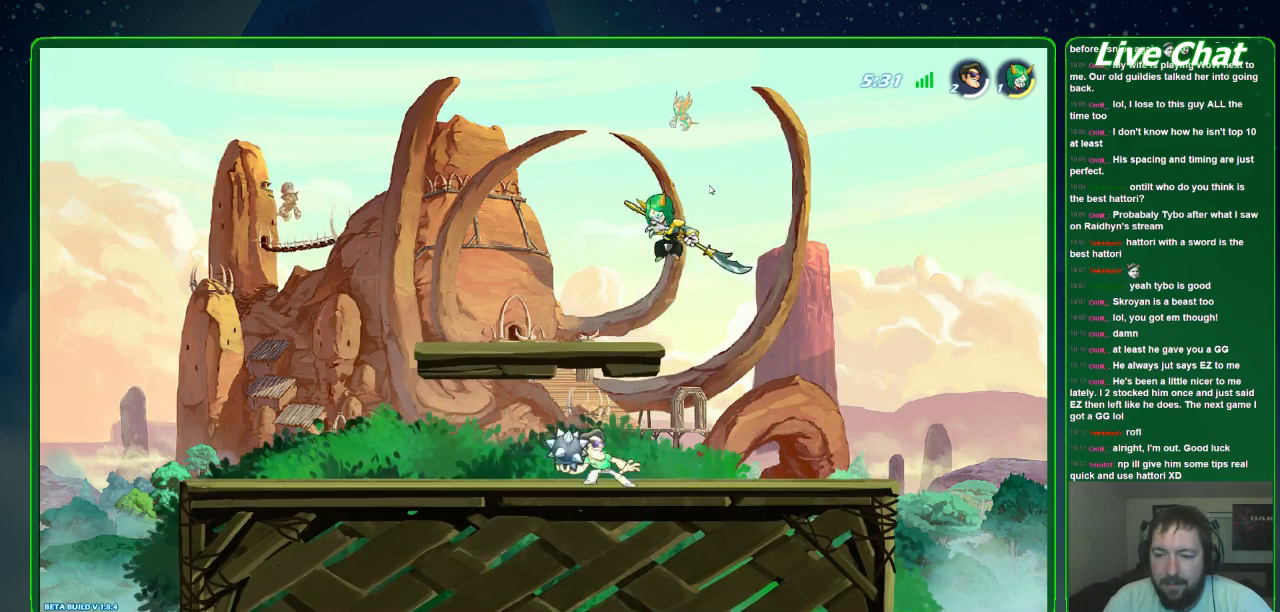
Gameplay with a controller (Xbox layout); each line is a JSON object with the inputs held at the frame after it (dt_ms = milliseconds from this image to that frame). "events" lists button and stick changes between this image and that frame as [ms after this image, input, new state], when the widget could be followed in between. Not read: DPAD_DOWN DPAD_LEFT DPAD_RIGHT DPAD_UP L3 R3 right_stick.
{"dt_ms": 500, "buttons": [], "left_stick": "up-right", "events": [[67, "left_stick", "up"], [100, "R1", "down"], [233, "R1", "up"], [300, "left_stick", "up-right"]]}
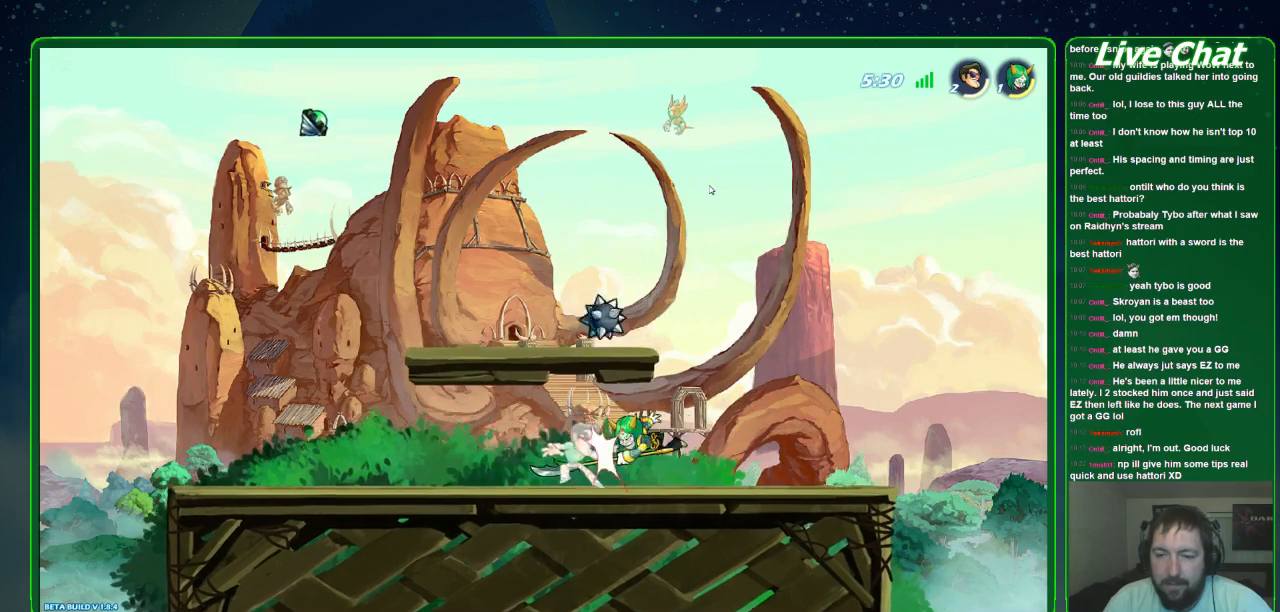
{"dt_ms": 500, "buttons": ["R2"], "left_stick": "down", "events": [[67, "left_stick", "center"], [200, "R2", "down"], [200, "left_stick", "down"], [300, "R2", "up"], [400, "R2", "down"]]}
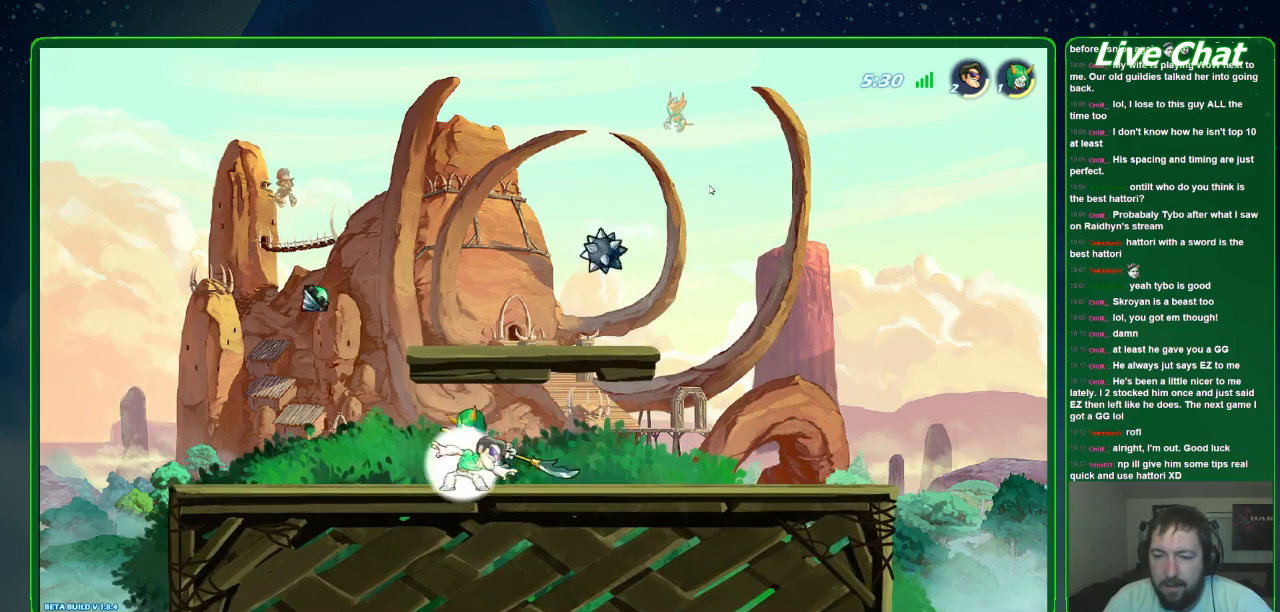
{"dt_ms": 500, "buttons": [], "left_stick": "down-left", "events": [[33, "R2", "up"], [267, "left_stick", "down-left"]]}
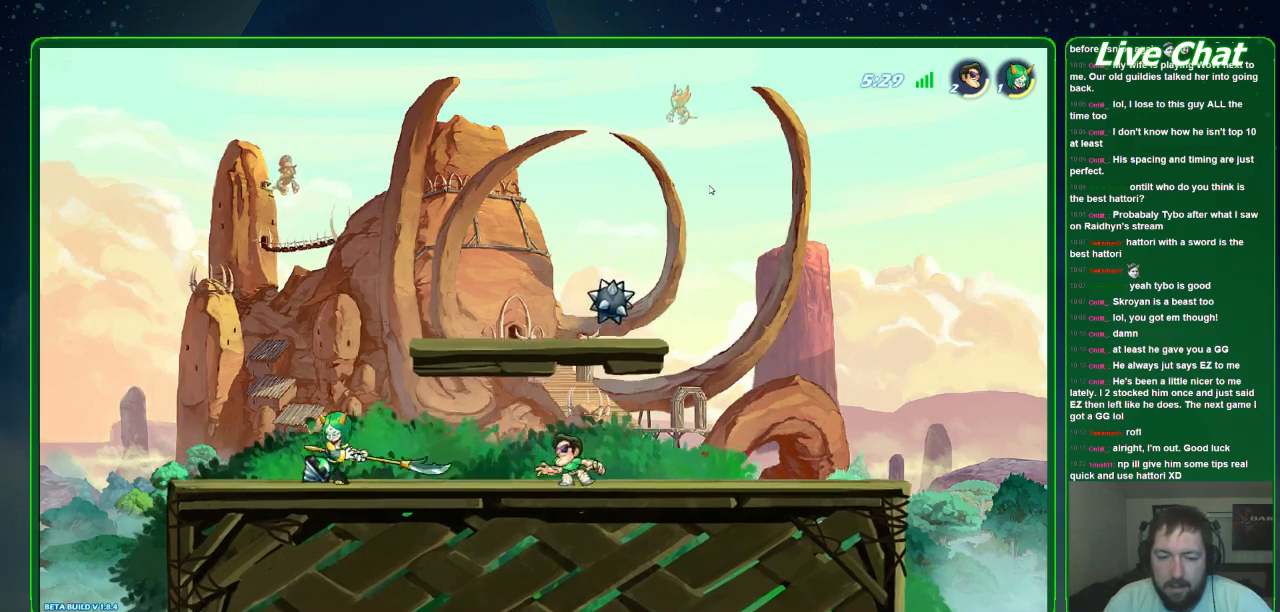
{"dt_ms": 500, "buttons": ["R2"], "left_stick": "down-left", "events": [[433, "R2", "down"]]}
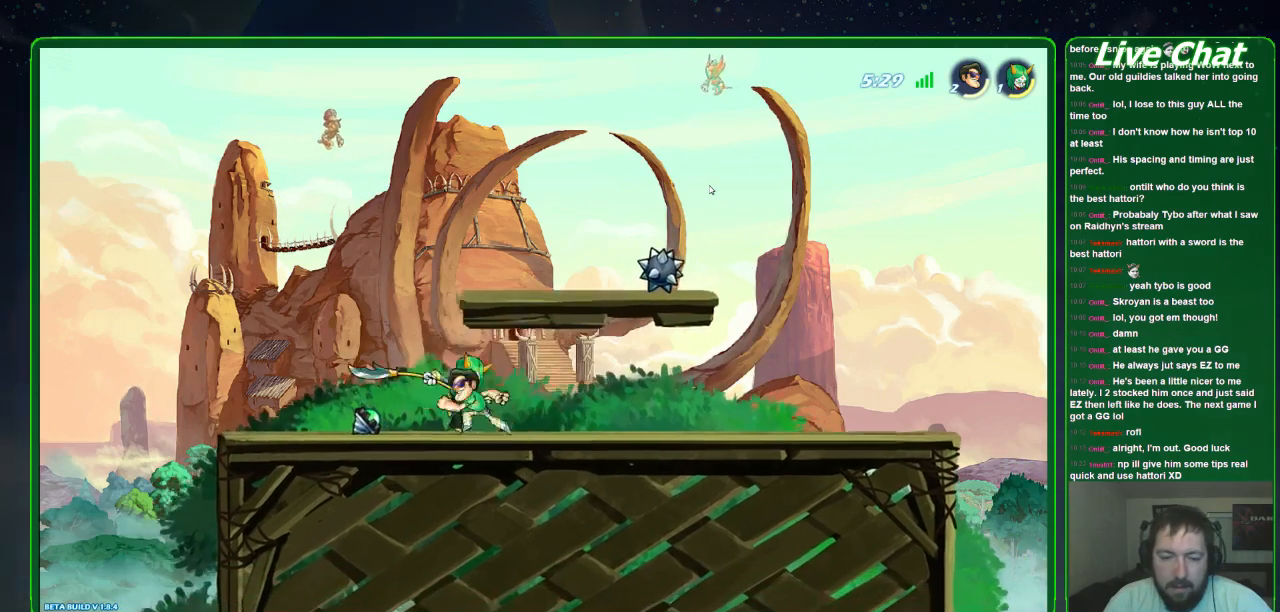
{"dt_ms": 500, "buttons": [], "left_stick": "down", "events": [[33, "R2", "up"], [67, "left_stick", "down"]]}
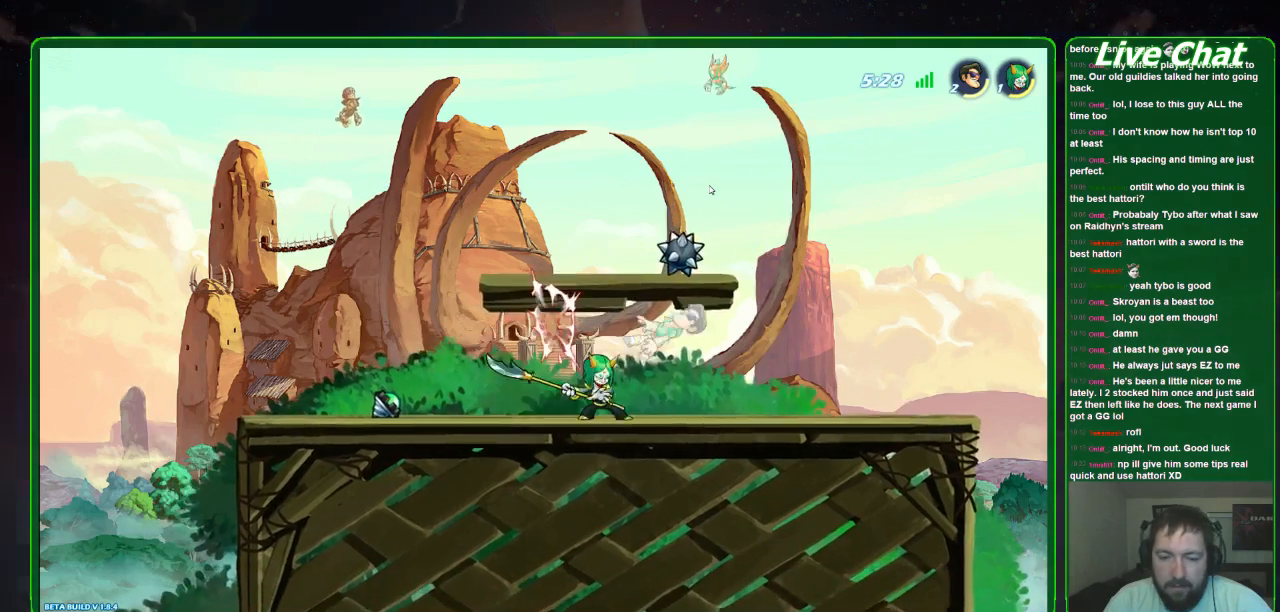
{"dt_ms": 500, "buttons": [], "left_stick": "left"}
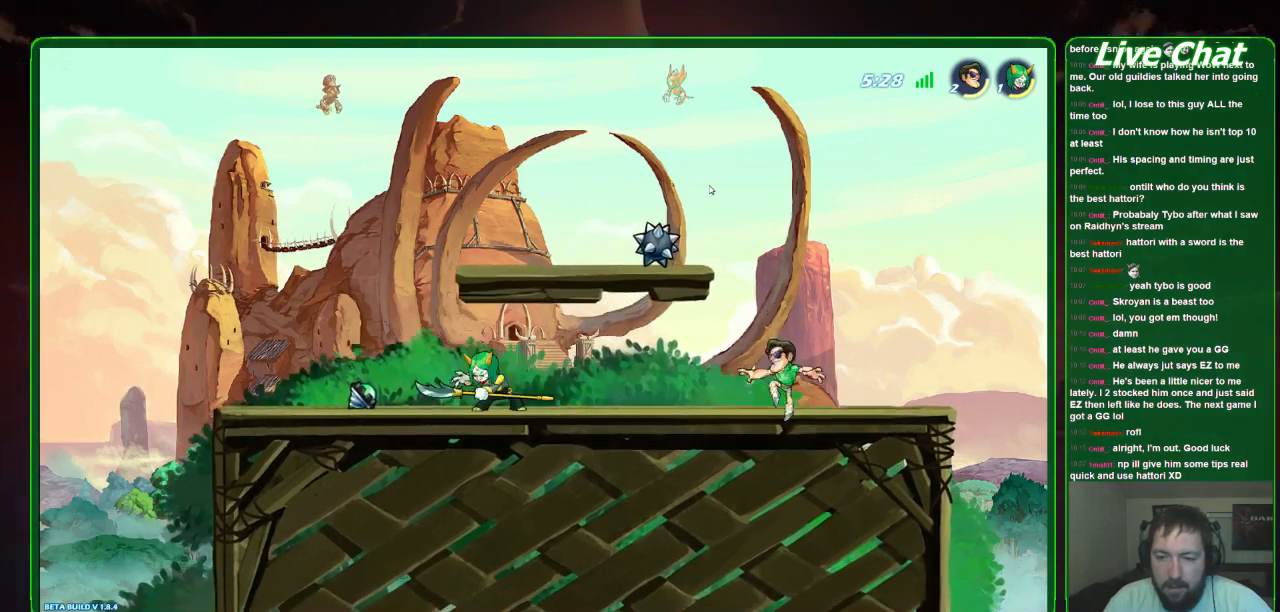
{"dt_ms": 500, "buttons": [], "left_stick": "left", "events": []}
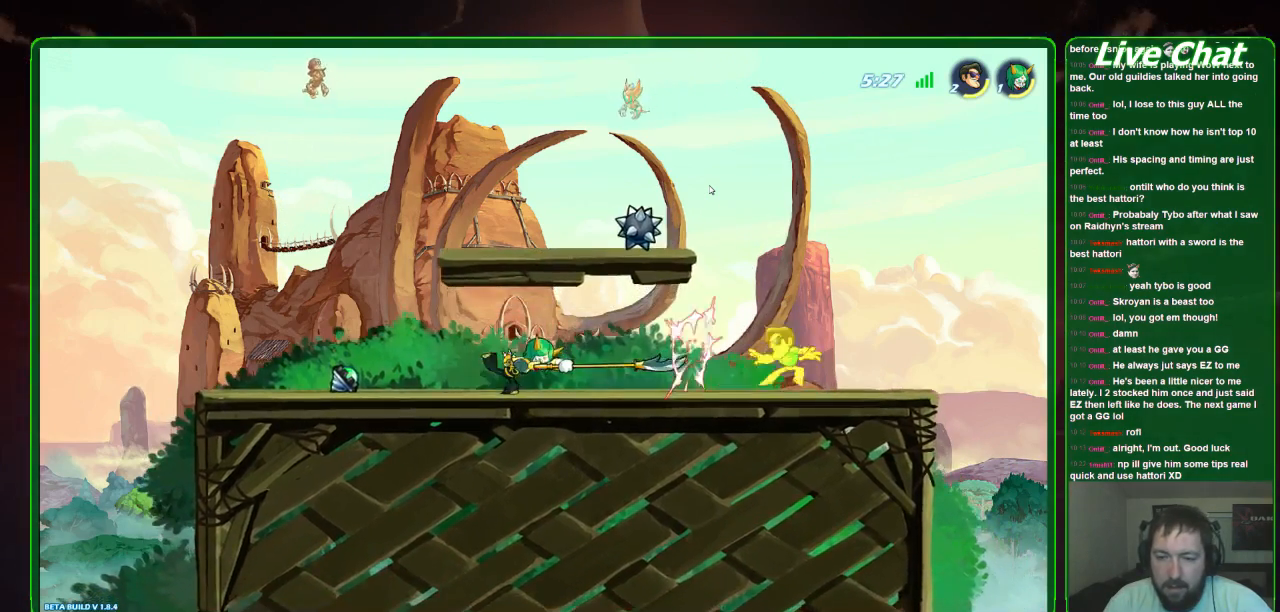
{"dt_ms": 500, "buttons": [], "left_stick": "left"}
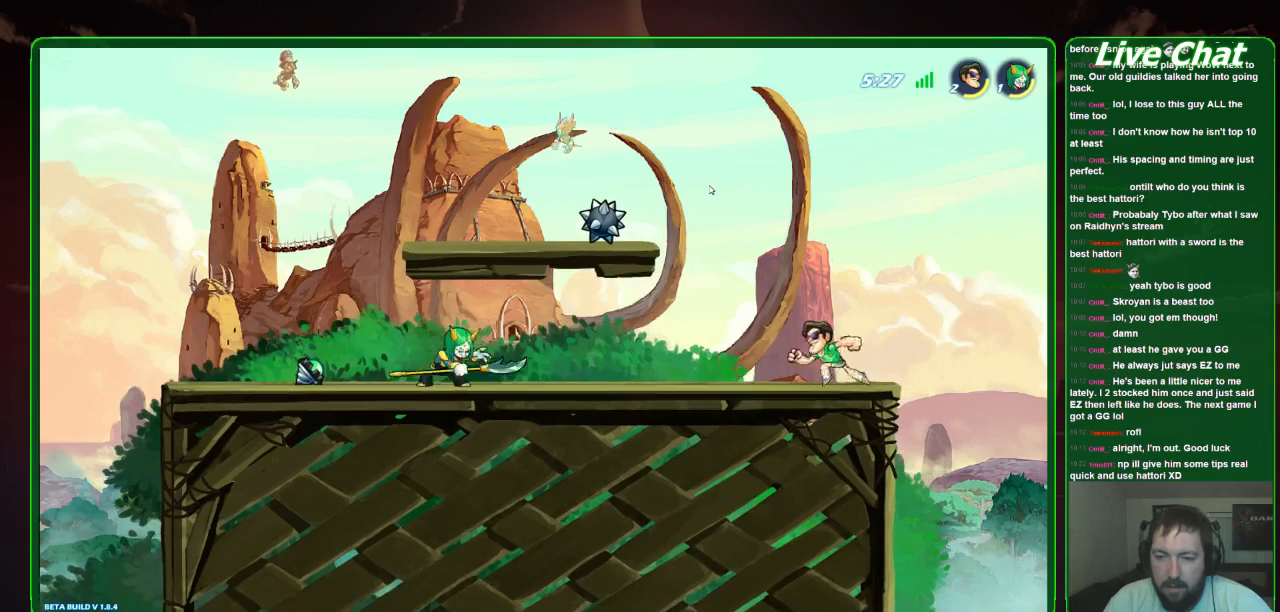
{"dt_ms": 500, "buttons": [], "left_stick": "left", "events": [[167, "left_stick", "center"], [233, "left_stick", "right"], [433, "left_stick", "left"]]}
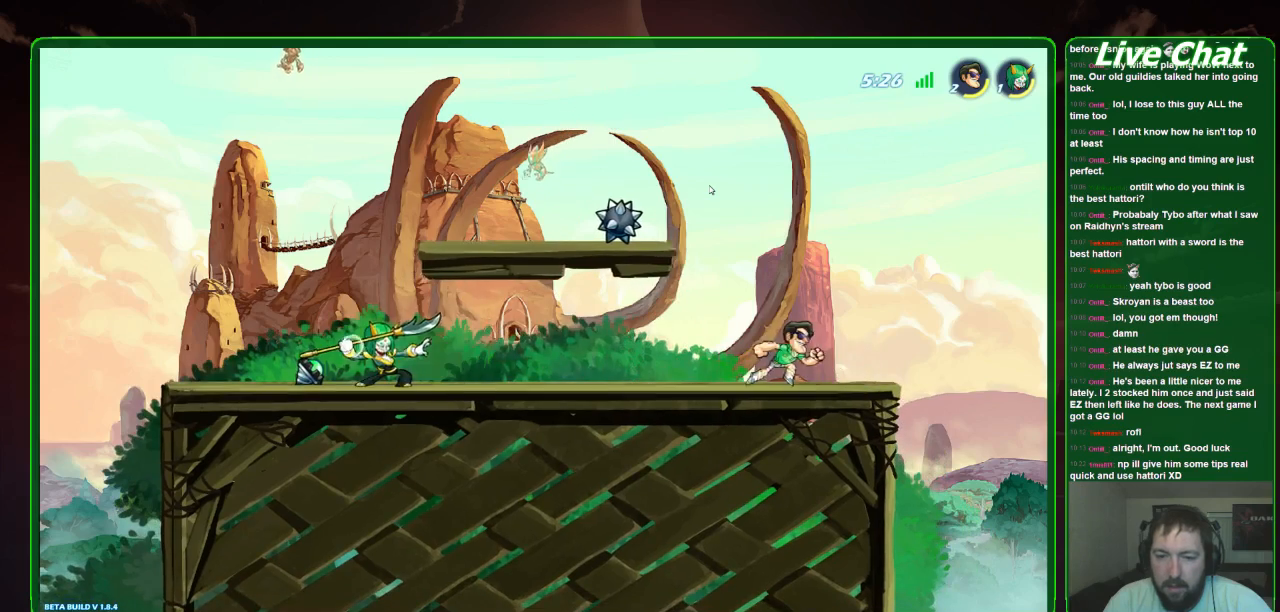
{"dt_ms": 500, "buttons": [], "left_stick": "left", "events": []}
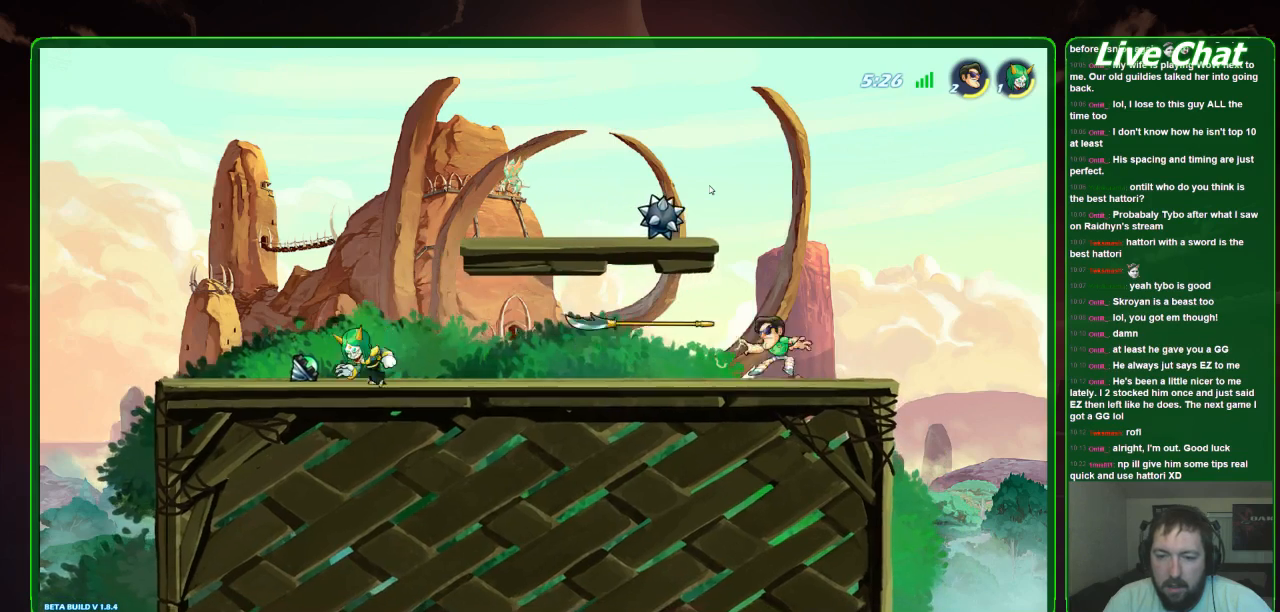
{"dt_ms": 500, "buttons": [], "left_stick": "left", "events": []}
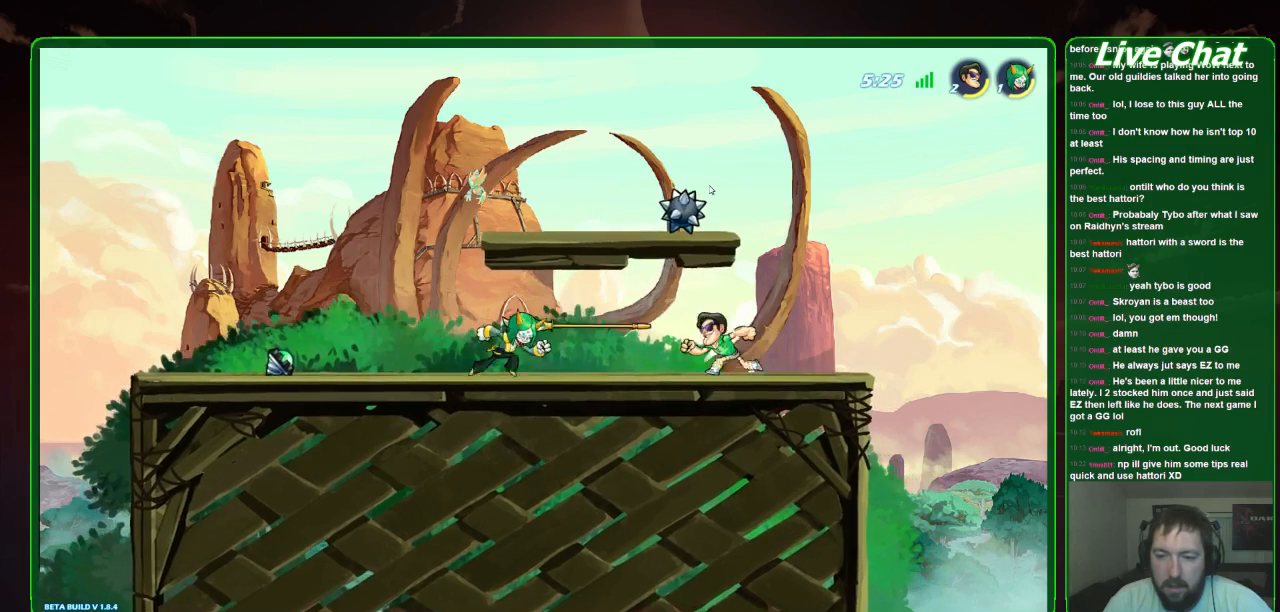
{"dt_ms": 500, "buttons": [], "left_stick": "left", "events": [[200, "R2", "down"], [400, "R2", "up"]]}
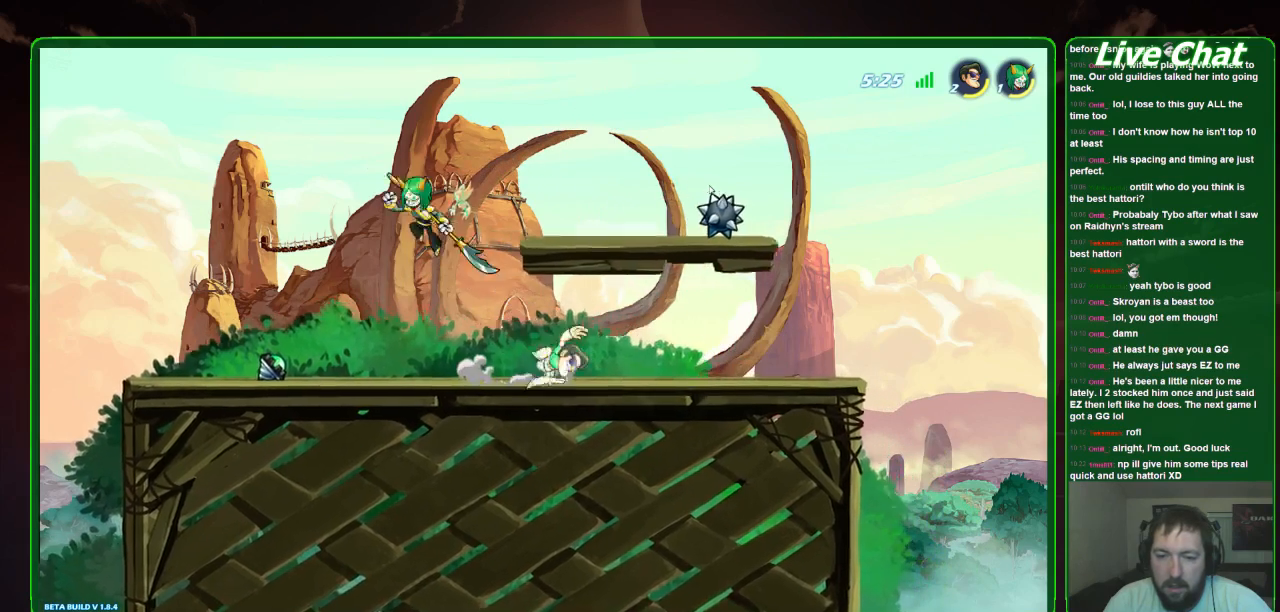
{"dt_ms": 500, "buttons": ["X"], "left_stick": "down", "events": [[333, "left_stick", "down-left"], [433, "X", "down"], [467, "left_stick", "down"]]}
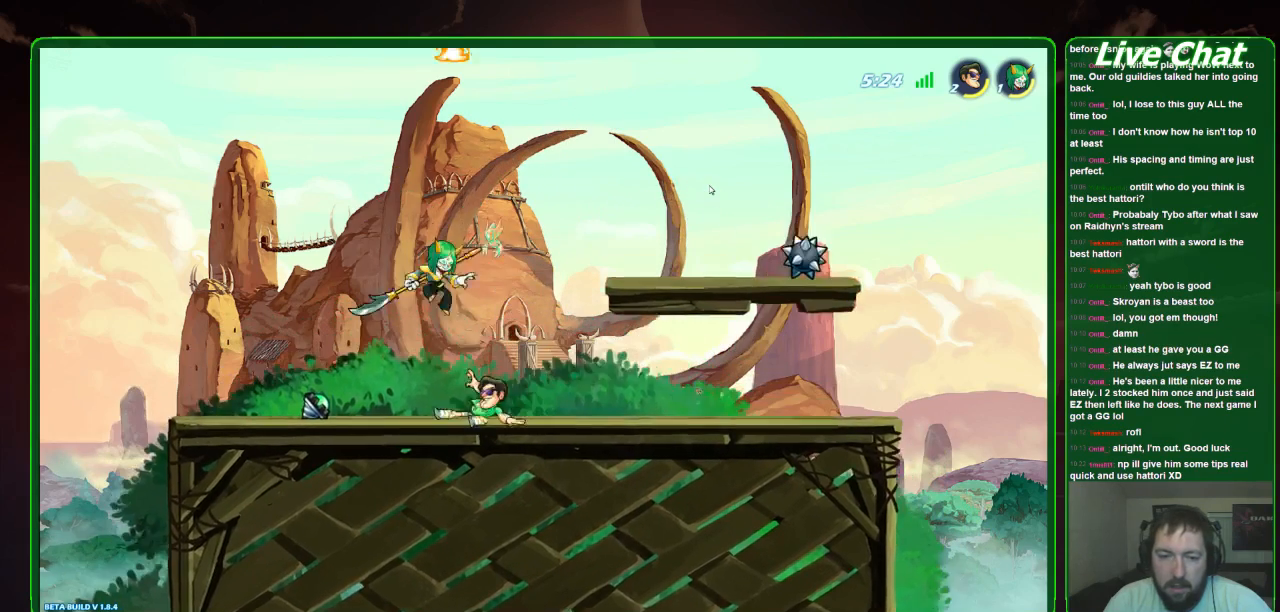
{"dt_ms": 500, "buttons": [], "left_stick": "down-left", "events": [[133, "X", "up"], [200, "left_stick", "down-right"], [467, "left_stick", "down-left"]]}
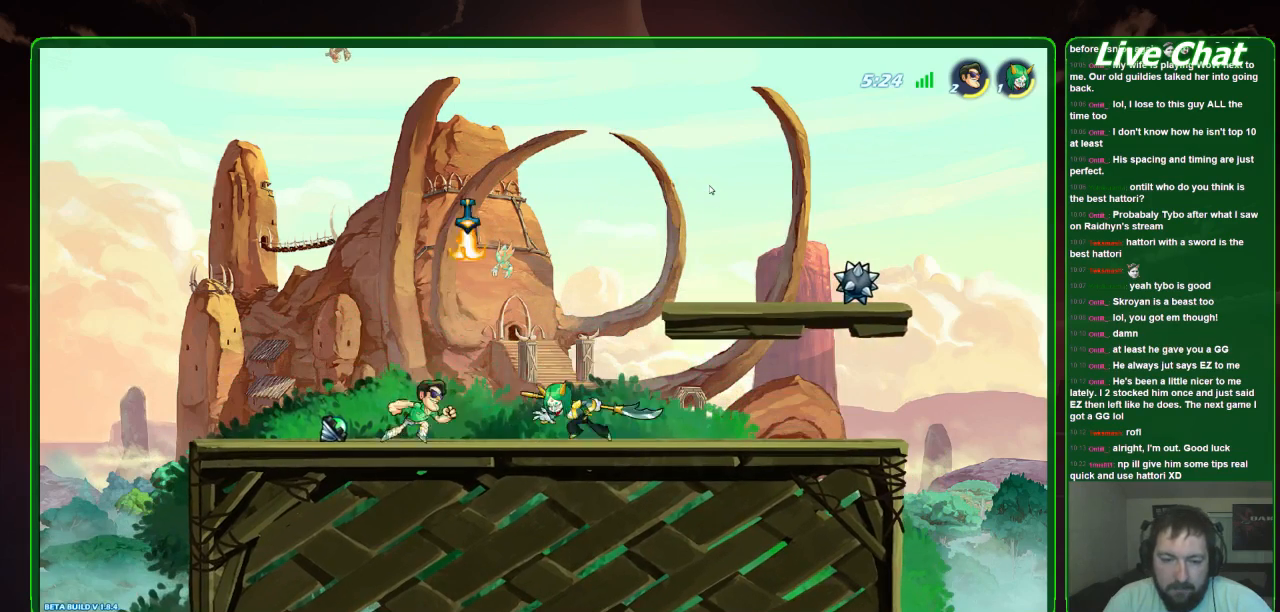
{"dt_ms": 500, "buttons": [], "left_stick": "down-left", "events": [[67, "left_stick", "left"], [133, "X", "down"], [267, "X", "up"], [433, "left_stick", "down-left"]]}
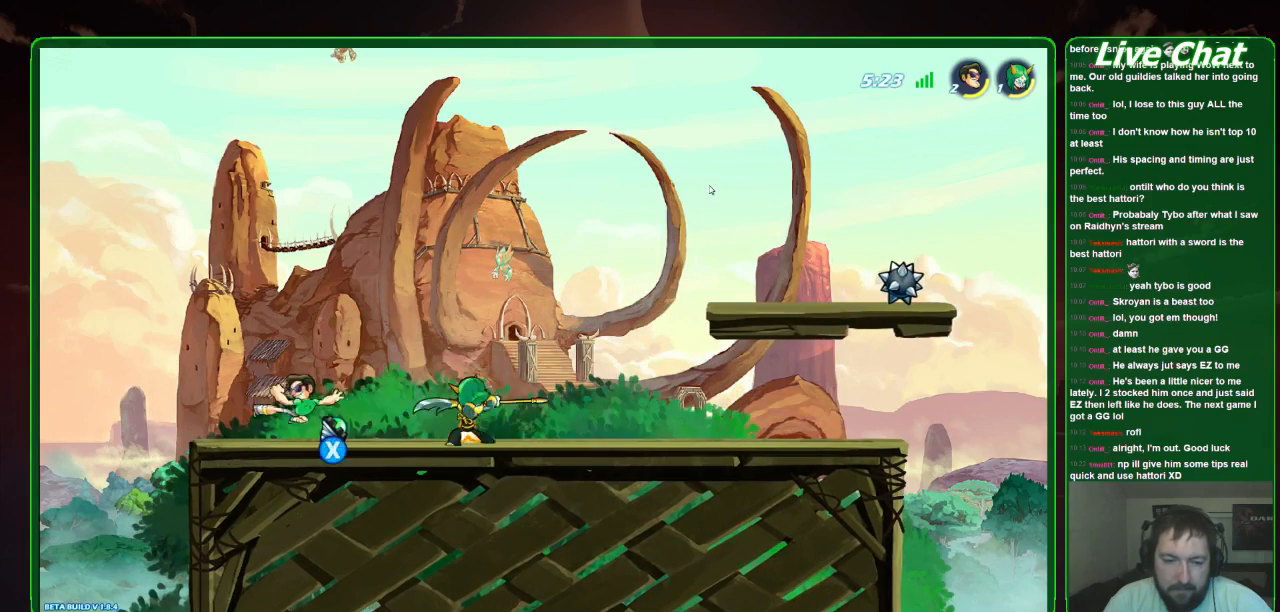
{"dt_ms": 500, "buttons": [], "left_stick": "down-right", "events": [[33, "left_stick", "down"], [133, "left_stick", "down-right"], [267, "X", "down"], [367, "X", "up"]]}
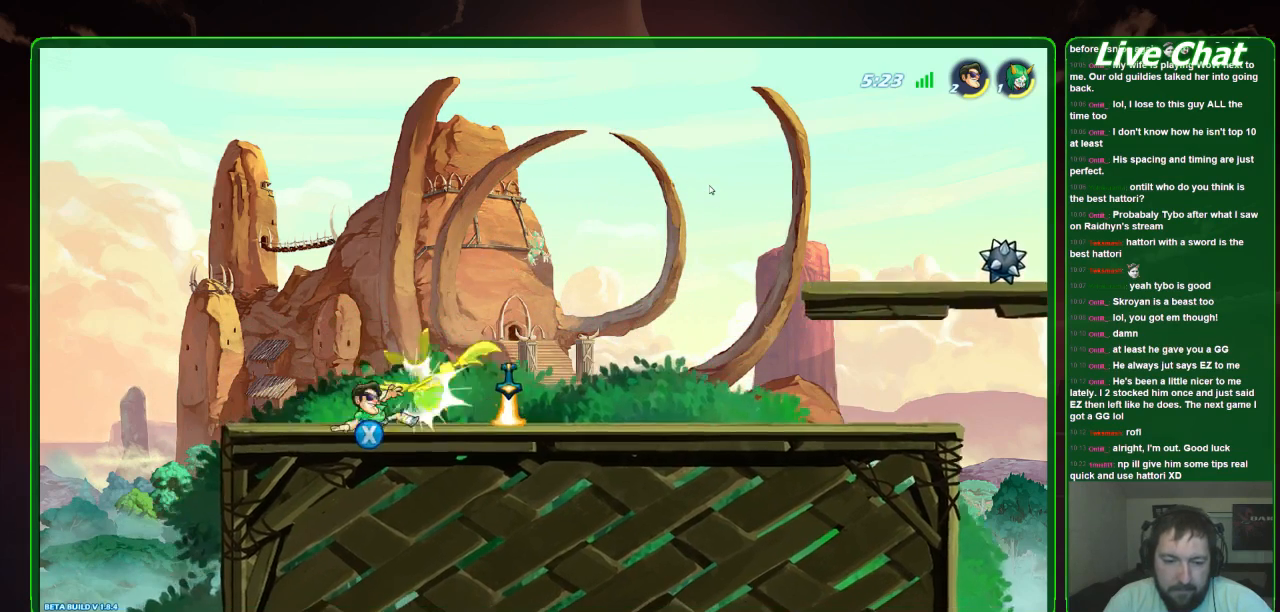
{"dt_ms": 500, "buttons": ["A"], "left_stick": "up-left", "events": [[400, "left_stick", "left"], [467, "left_stick", "up-left"], [500, "A", "down"]]}
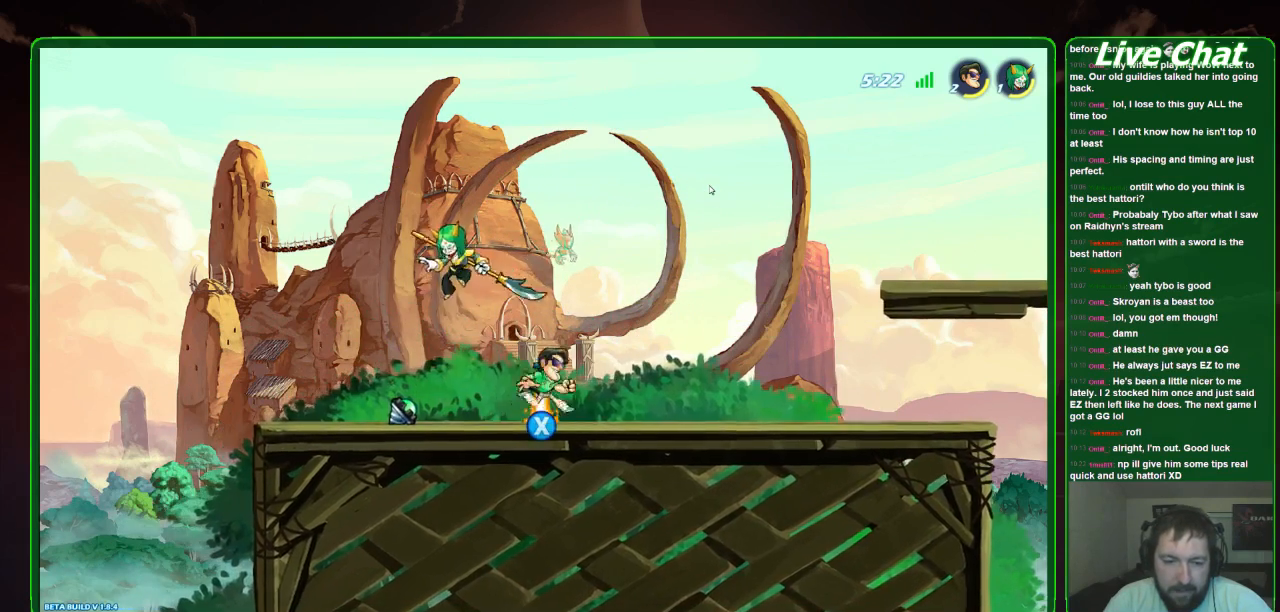
{"dt_ms": 500, "buttons": ["X"], "left_stick": "up-right", "events": [[100, "A", "up"], [133, "X", "down"], [233, "X", "up"], [300, "X", "down"], [333, "left_stick", "up"], [367, "X", "up"], [433, "left_stick", "up-right"], [467, "X", "down"]]}
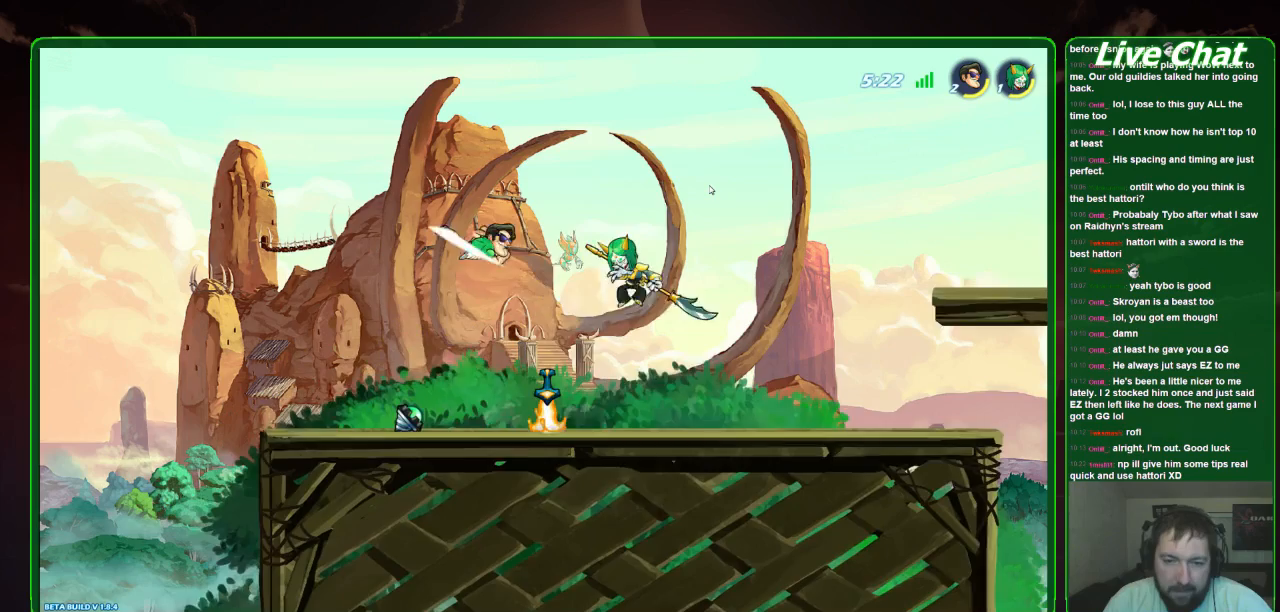
{"dt_ms": 500, "buttons": ["X"], "left_stick": "up-right", "events": [[33, "X", "up"], [267, "X", "down"], [333, "X", "up"], [433, "X", "down"]]}
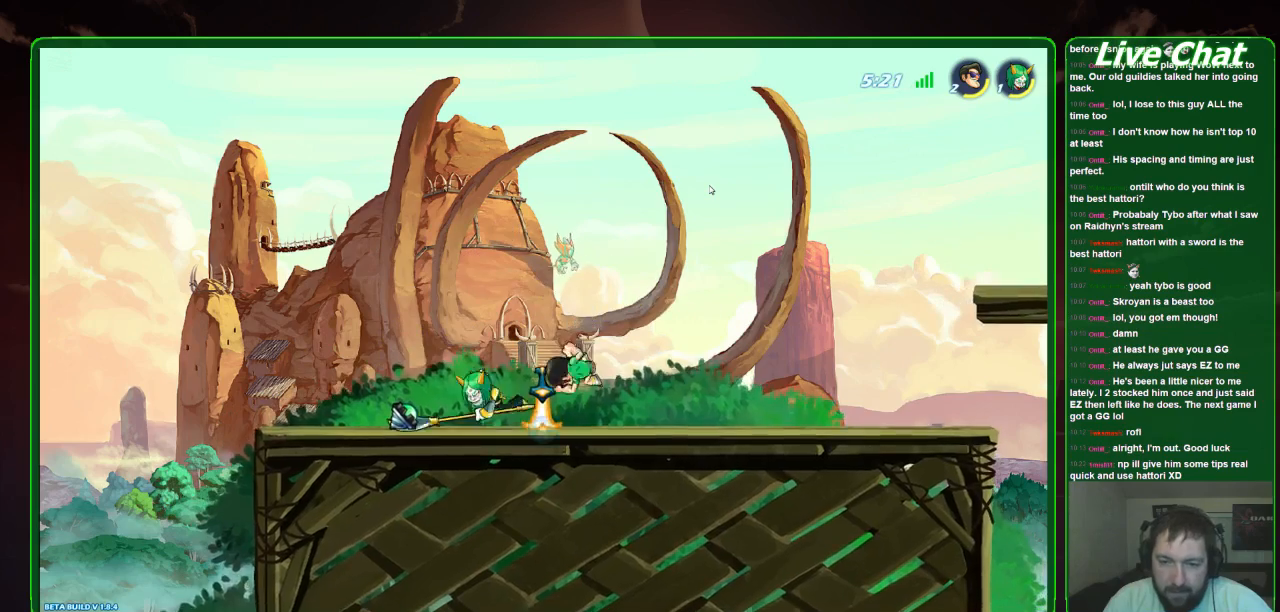
{"dt_ms": 1000, "buttons": [], "left_stick": "down"}
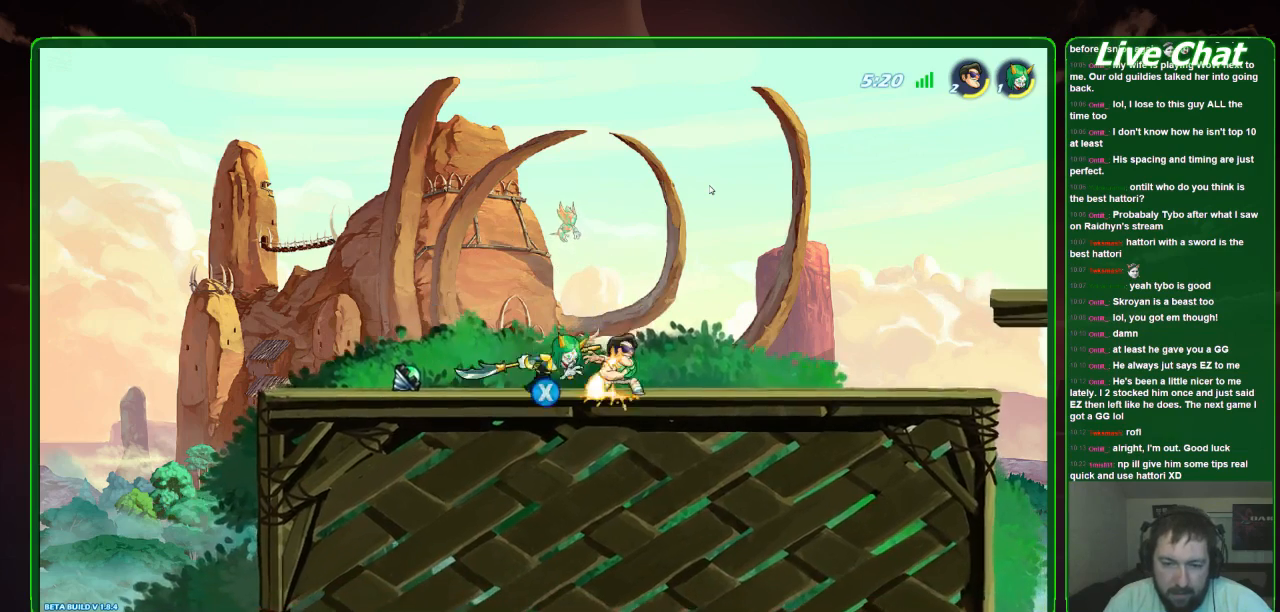
{"dt_ms": 500, "buttons": [], "left_stick": "center", "events": [[33, "X", "down"], [133, "left_stick", "down-right"], [167, "X", "up"], [233, "left_stick", "right"], [500, "left_stick", "center"]]}
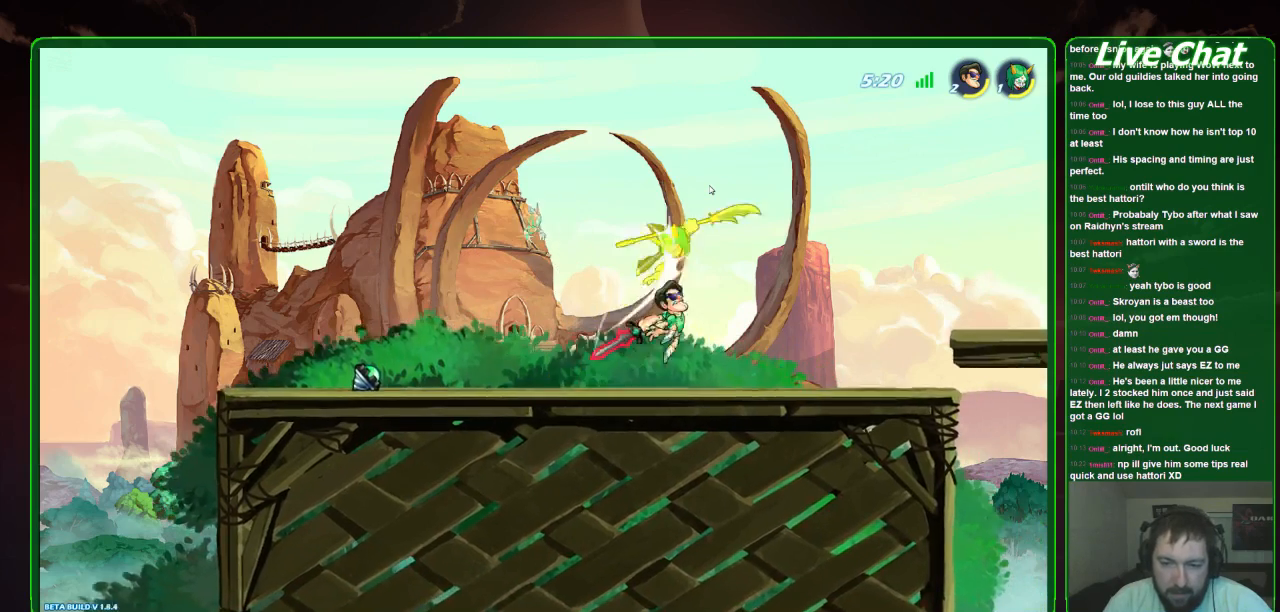
{"dt_ms": 500, "buttons": ["Y"], "left_stick": "up-right", "events": [[67, "left_stick", "left"], [133, "left_stick", "up-left"], [233, "left_stick", "up-right"], [433, "Y", "down"]]}
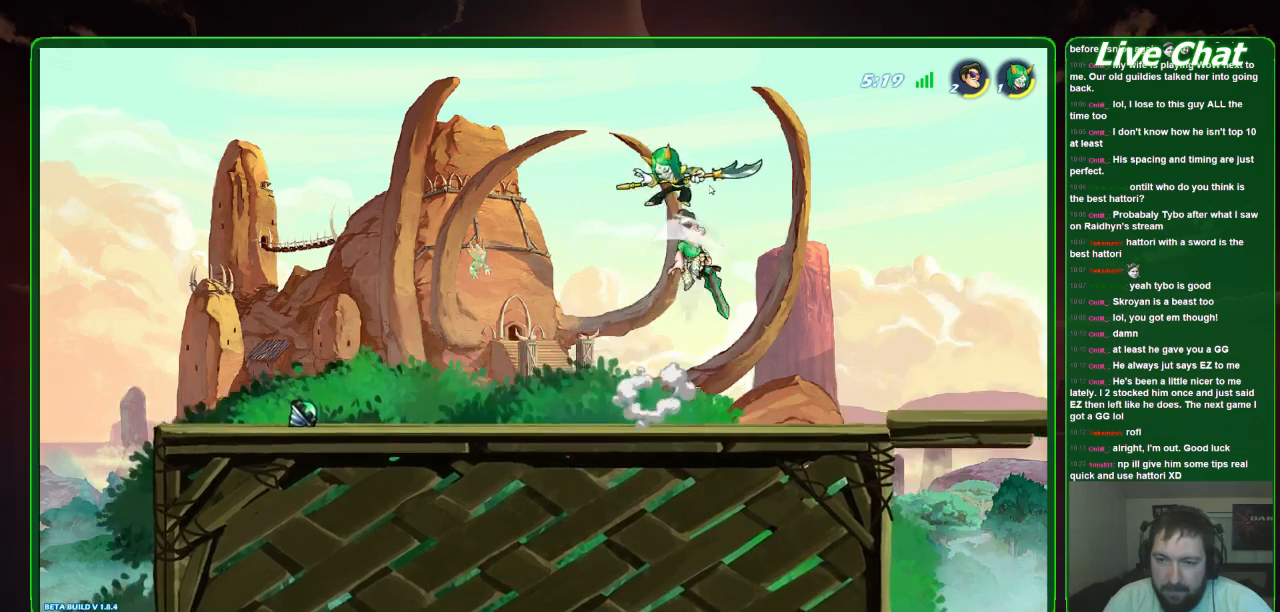
{"dt_ms": 500, "buttons": [], "left_stick": "up-left", "events": [[33, "Y", "up"], [67, "Y", "down"], [67, "left_stick", "up-left"], [133, "Y", "up"], [200, "Y", "down"], [300, "Y", "up"]]}
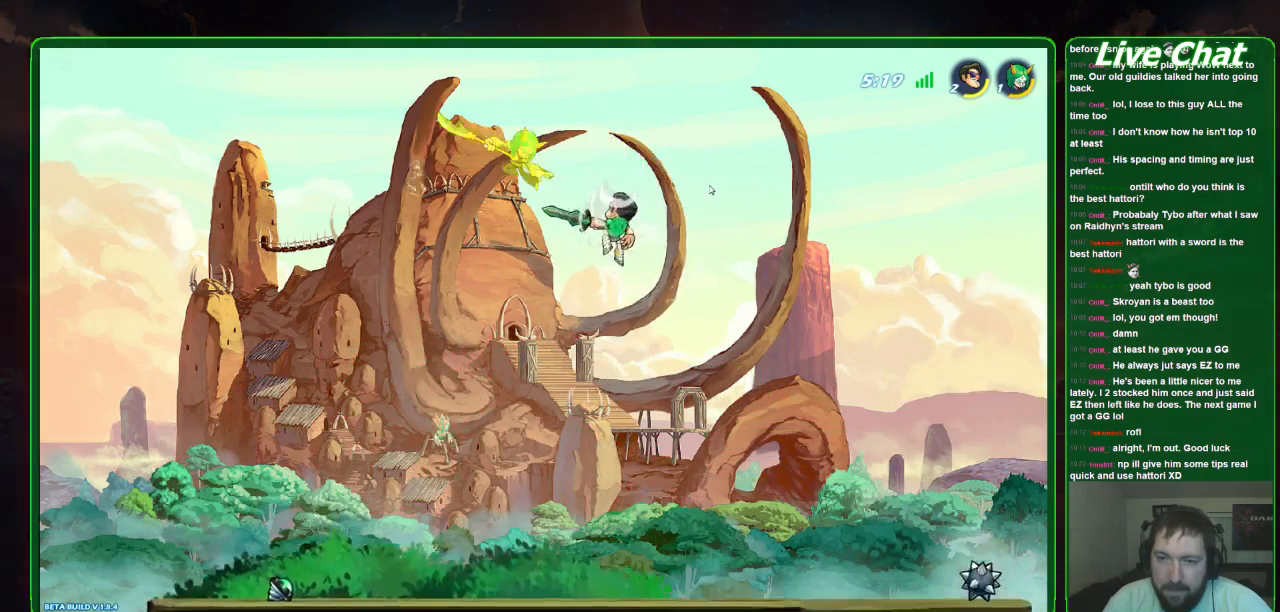
{"dt_ms": 500, "buttons": [], "left_stick": "up-left", "events": []}
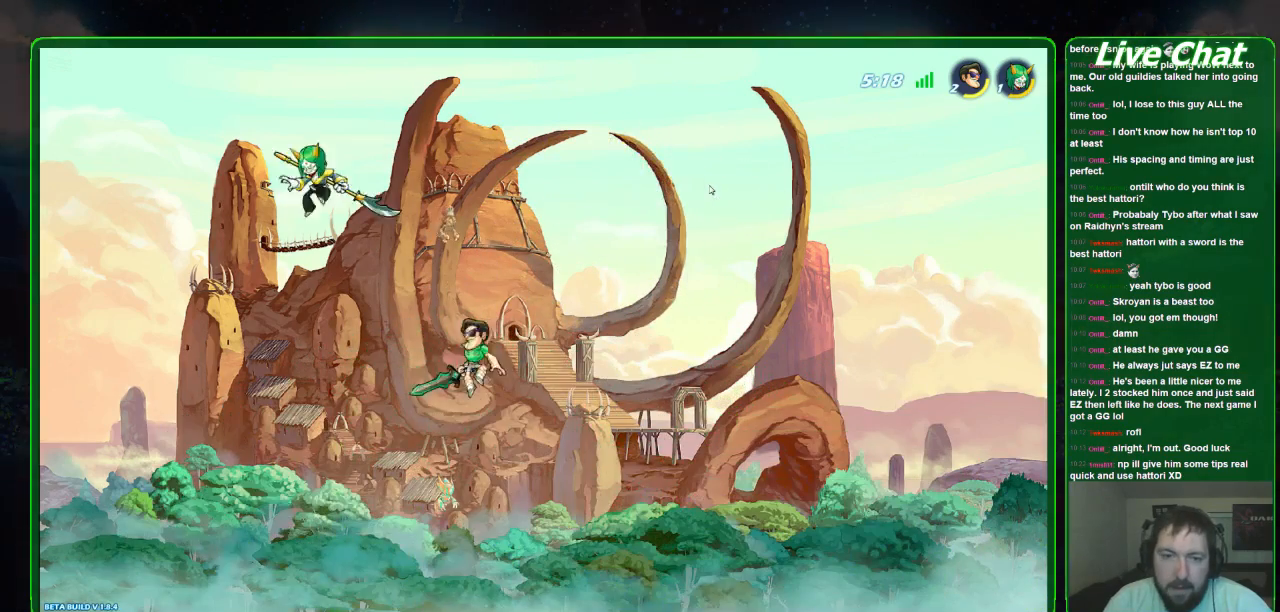
{"dt_ms": 500, "buttons": [], "left_stick": "left", "events": [[100, "A", "down"], [200, "A", "up"], [233, "X", "down"], [267, "left_stick", "left"], [300, "X", "up"], [367, "X", "down"], [433, "X", "up"]]}
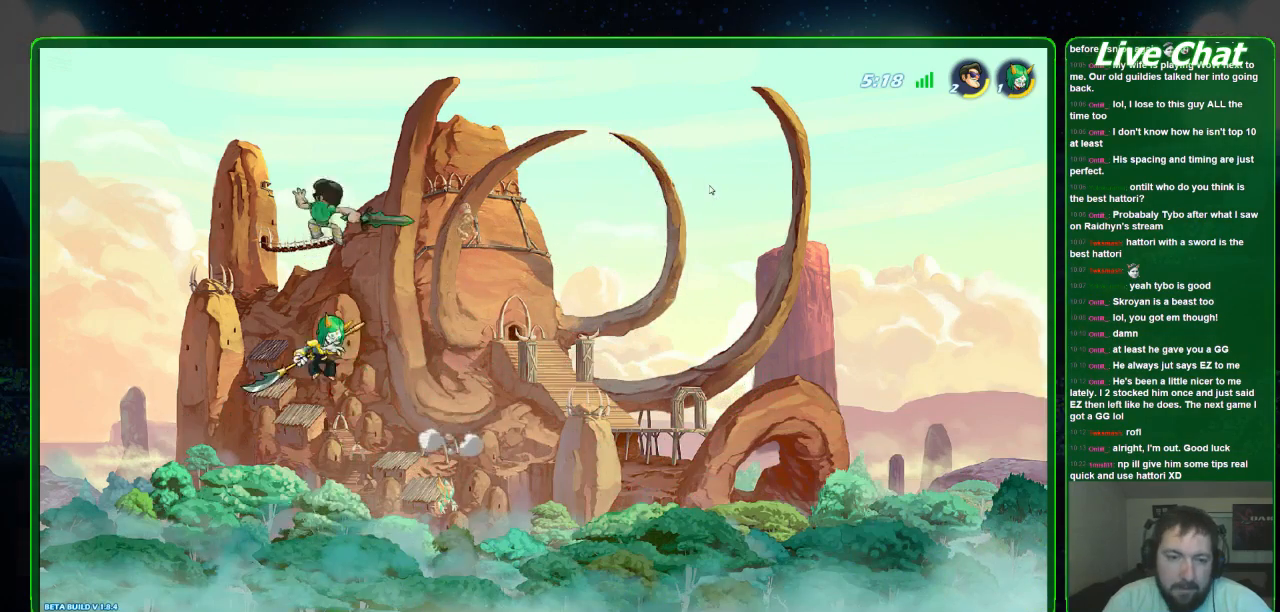
{"dt_ms": 500, "buttons": [], "left_stick": "down-right", "events": [[33, "X", "down"], [100, "X", "up"], [167, "left_stick", "down-right"]]}
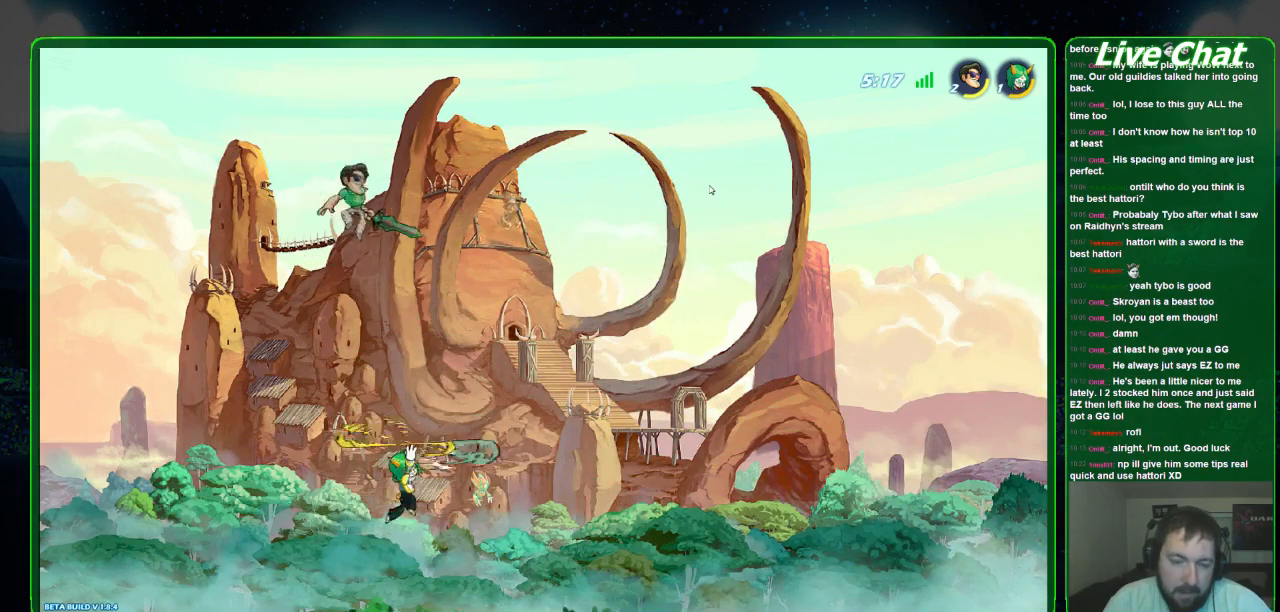
{"dt_ms": 500, "buttons": [], "left_stick": "down", "events": [[500, "left_stick", "down"]]}
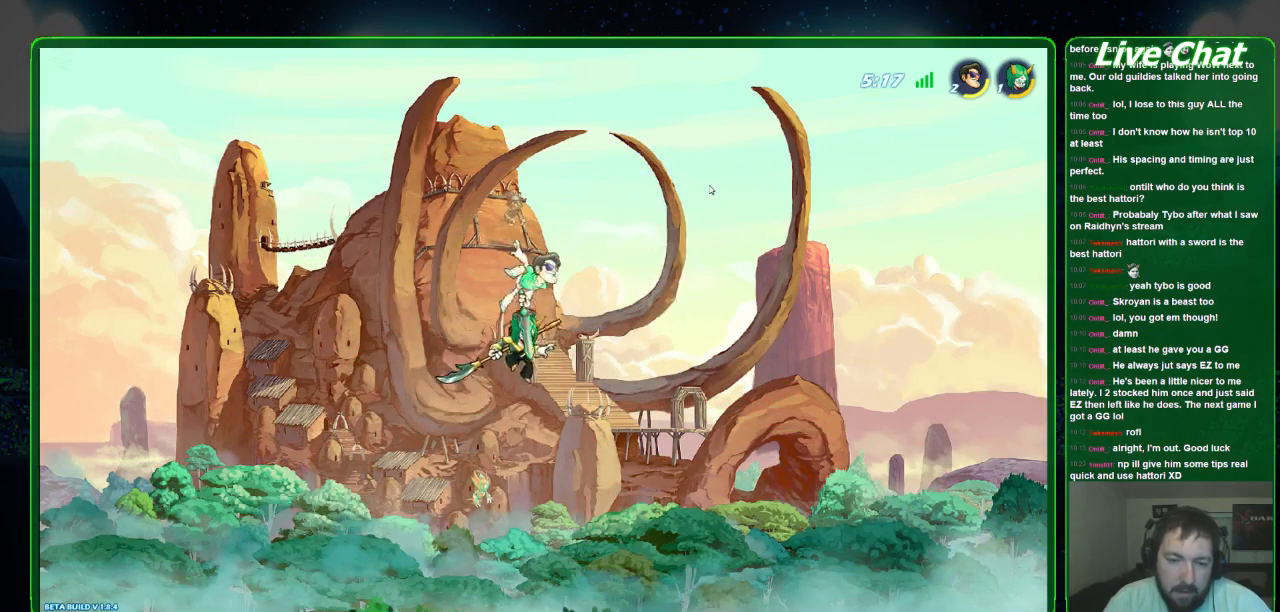
{"dt_ms": 500, "buttons": ["X"], "left_stick": "down", "events": [[133, "X", "down"], [233, "X", "up"], [333, "X", "down"], [400, "X", "up"], [467, "X", "down"]]}